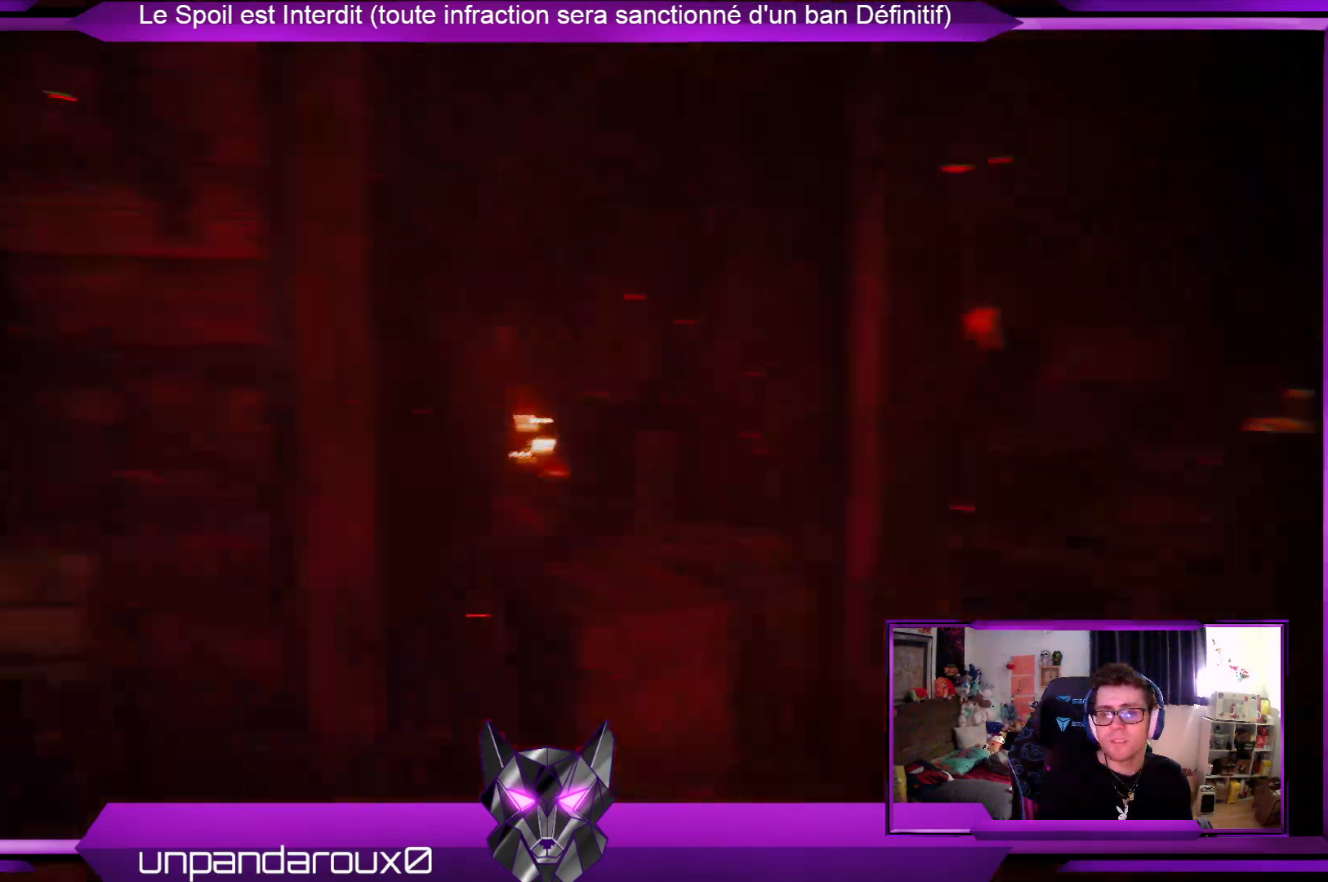
Gameplay with a controller (Xbox layout); each line is a JSON object with the inputs held at the frame after it. "events" lists button and stick changes between this image and that frame as [ms after this image, input, new state], when the widget could be followed in between.
{"buttons": ["L3"], "left_stick": "up", "right_stick": "center", "events": [[67, "left_stick", "up-left"], [101, "right_stick", "center"], [234, "left_stick", "up"], [468, "L3", "down"]]}
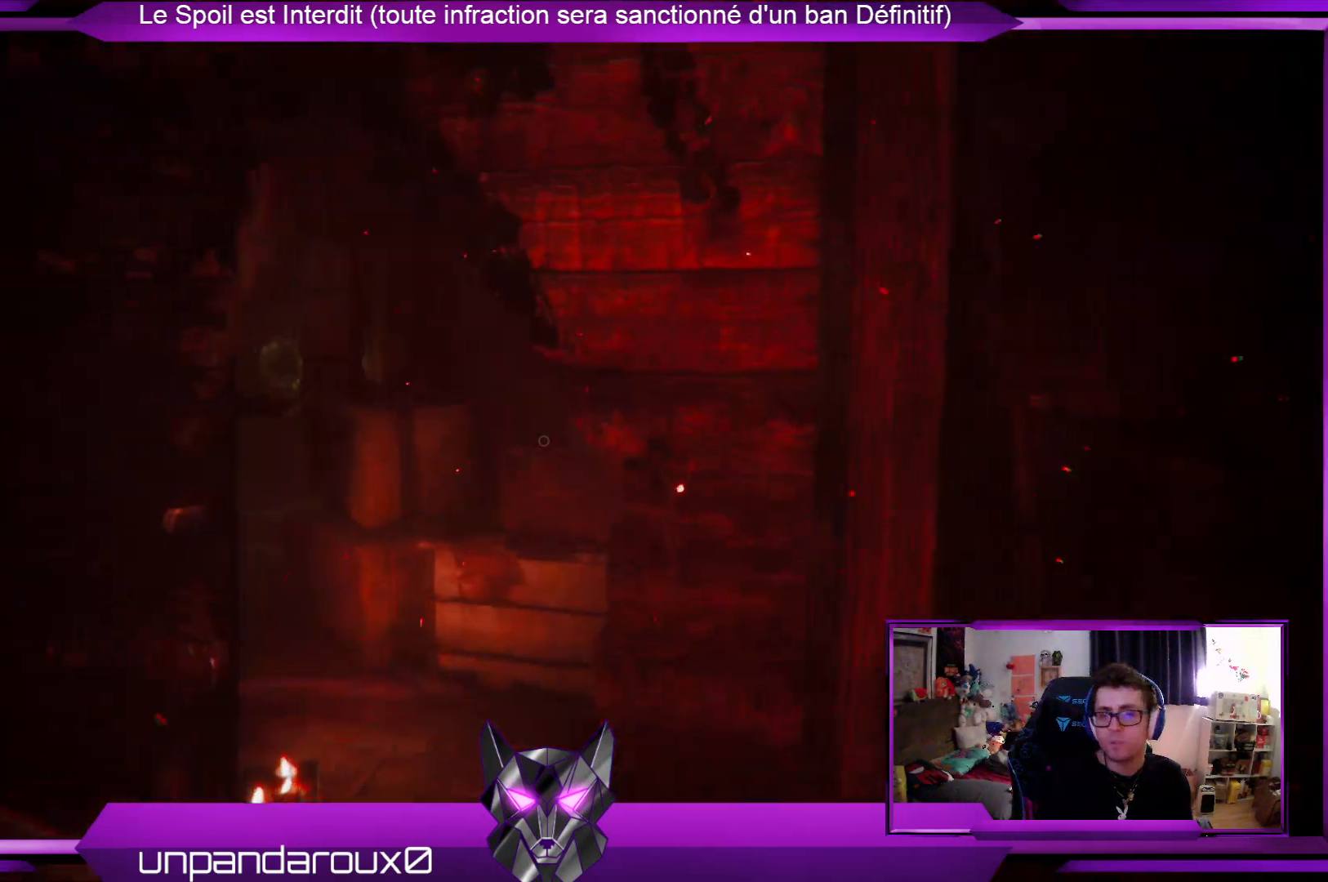
{"buttons": [], "left_stick": "up", "right_stick": "center", "events": [[67, "L3", "up"], [67, "right_stick", "down-left"], [267, "right_stick", "center"]]}
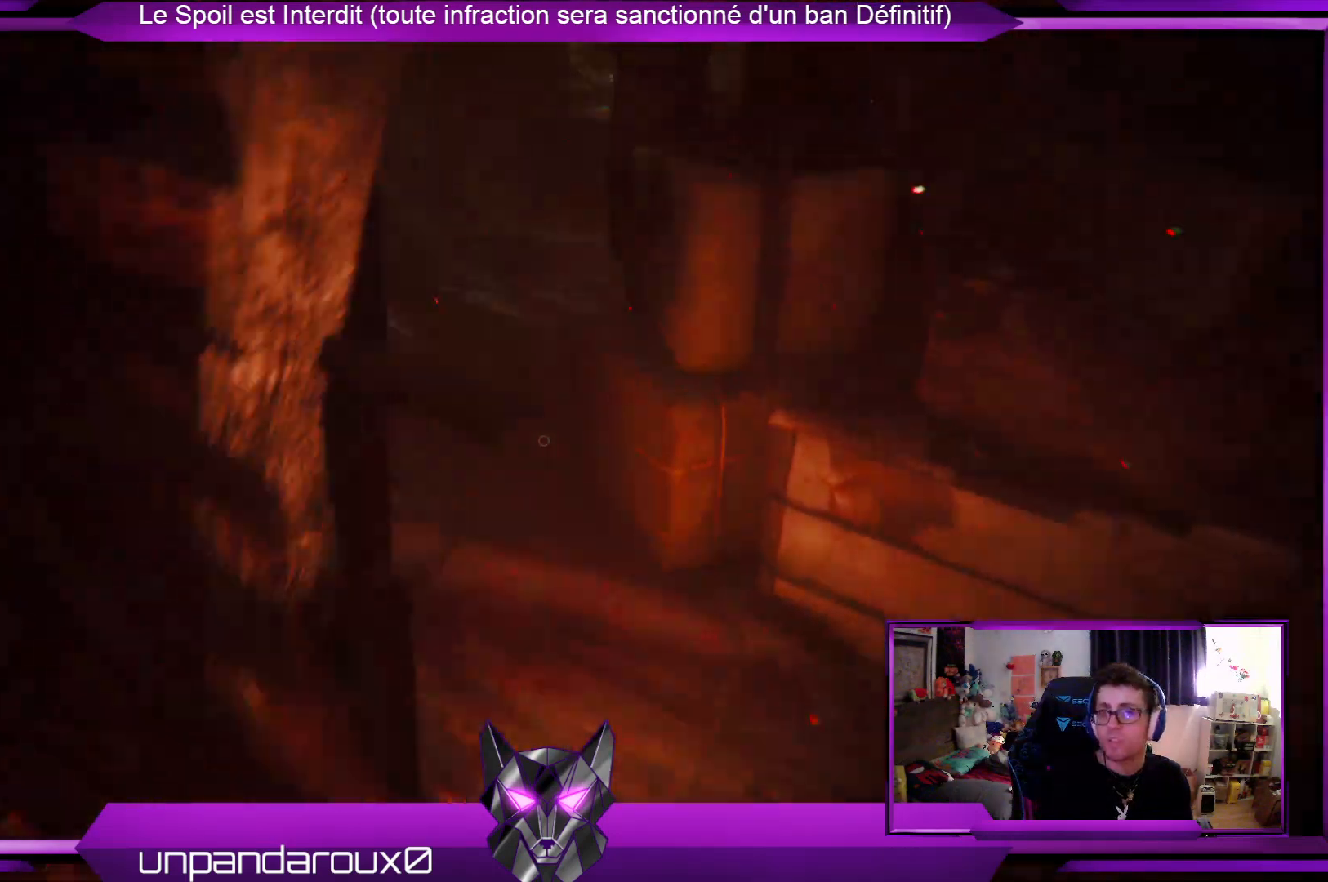
{"buttons": [], "left_stick": "up", "right_stick": "left", "events": [[67, "right_stick", "up"], [301, "right_stick", "center"], [368, "right_stick", "left"]]}
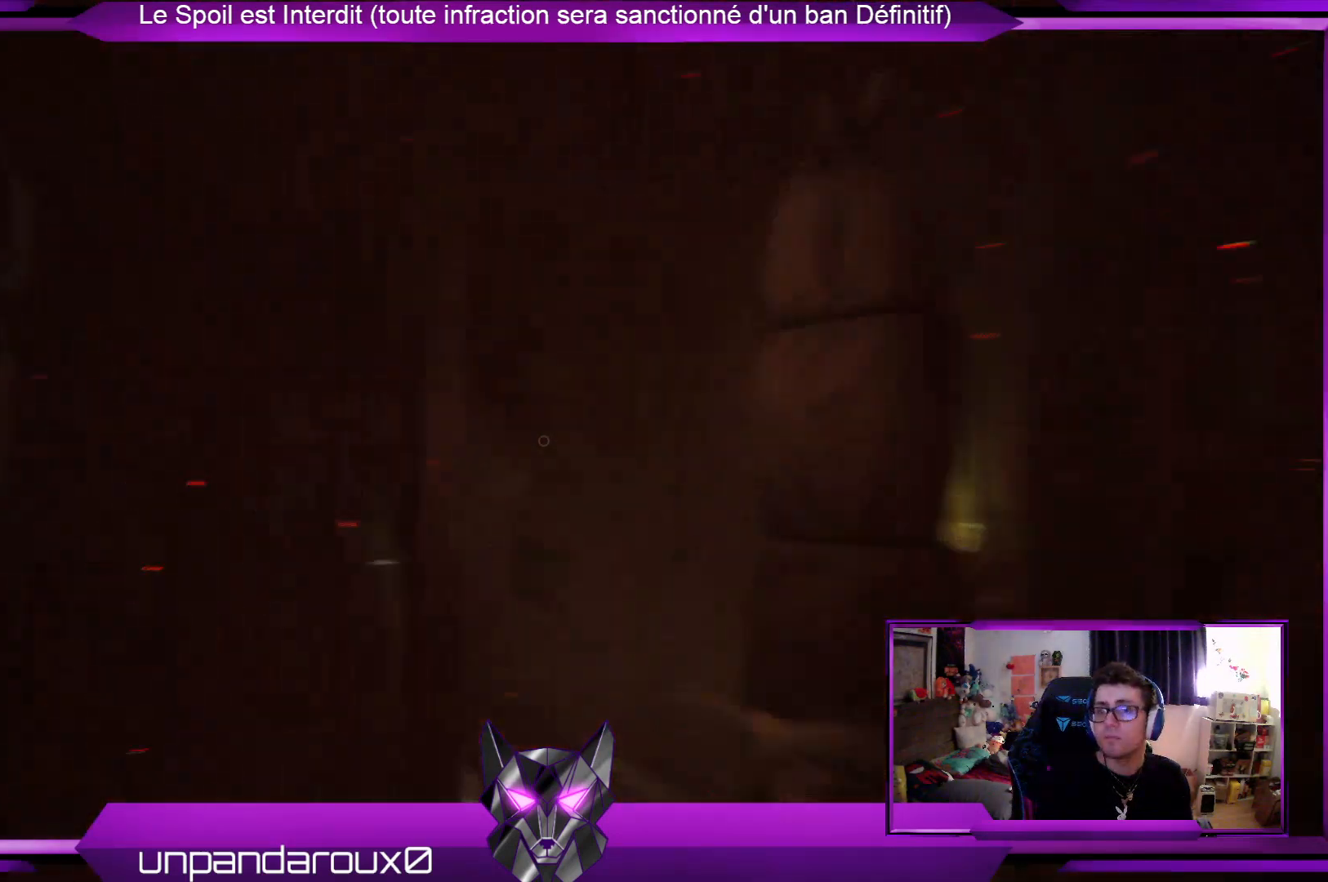
{"buttons": [], "left_stick": "up", "right_stick": "right", "events": [[66, "left_stick", "up-left"], [100, "right_stick", "center"], [234, "right_stick", "right"], [267, "left_stick", "up"]]}
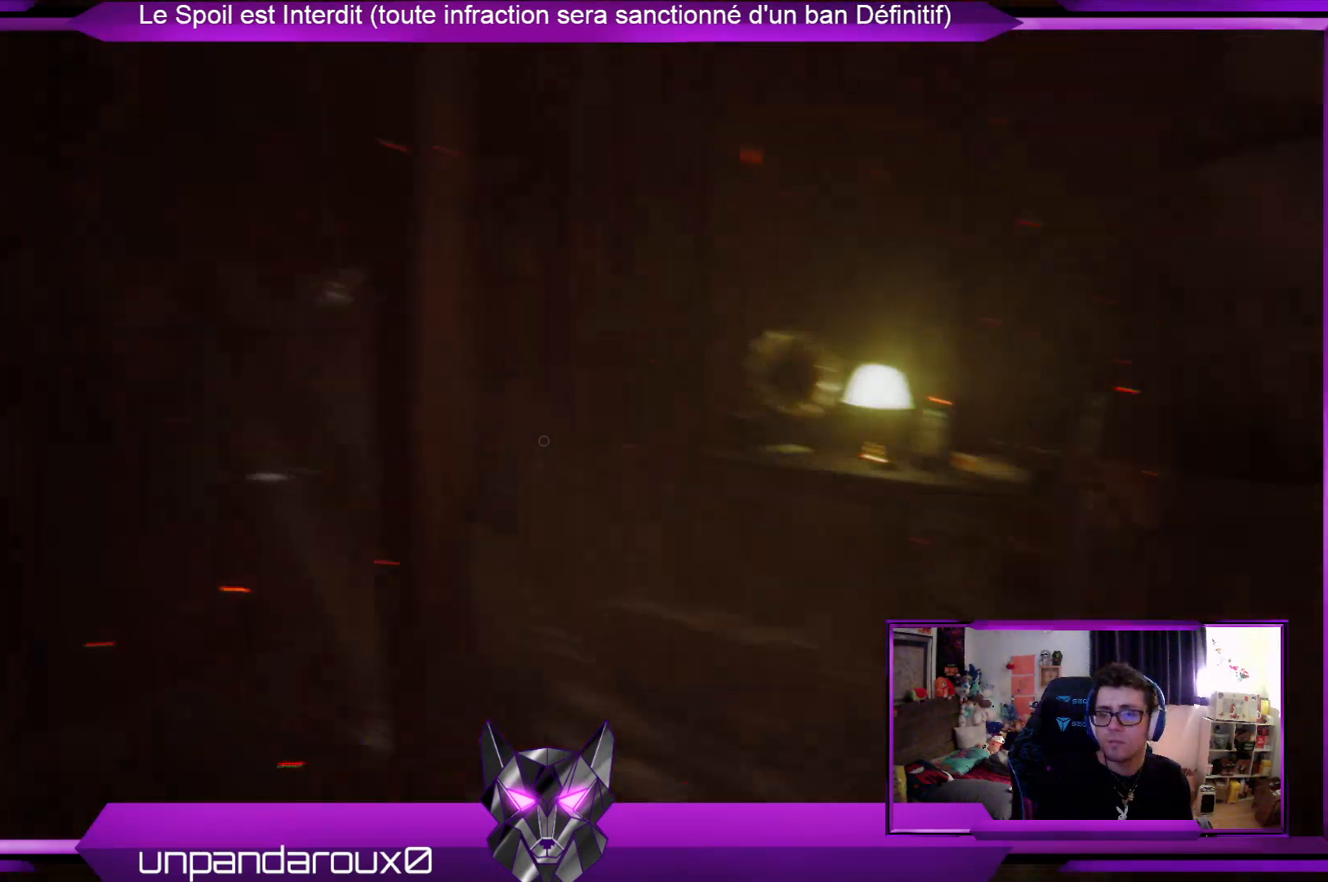
{"buttons": [], "left_stick": "up", "right_stick": "center", "events": [[100, "right_stick", "center"]]}
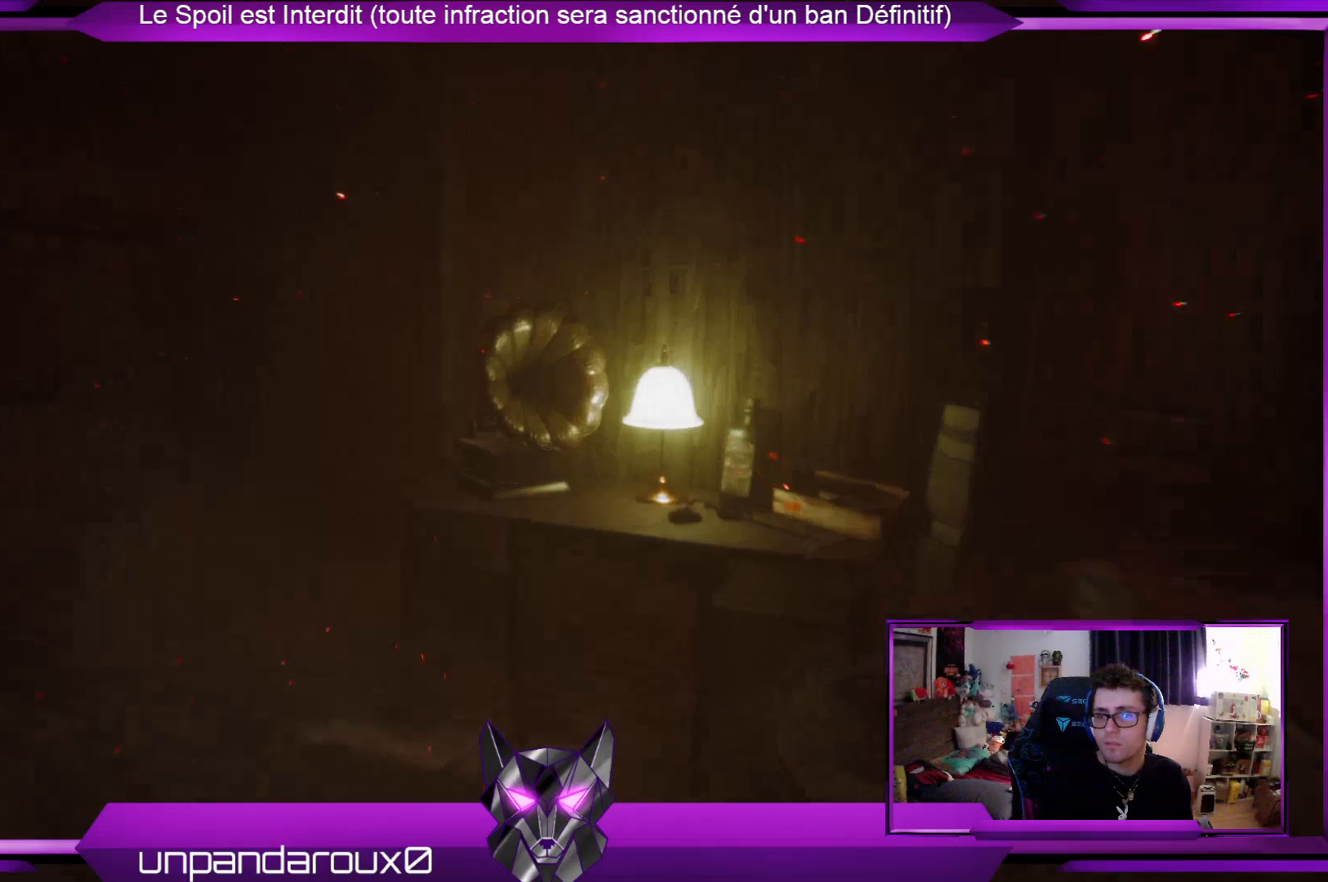
{"buttons": [], "left_stick": "up", "right_stick": "center", "events": [[268, "right_stick", "down-right"], [468, "right_stick", "center"]]}
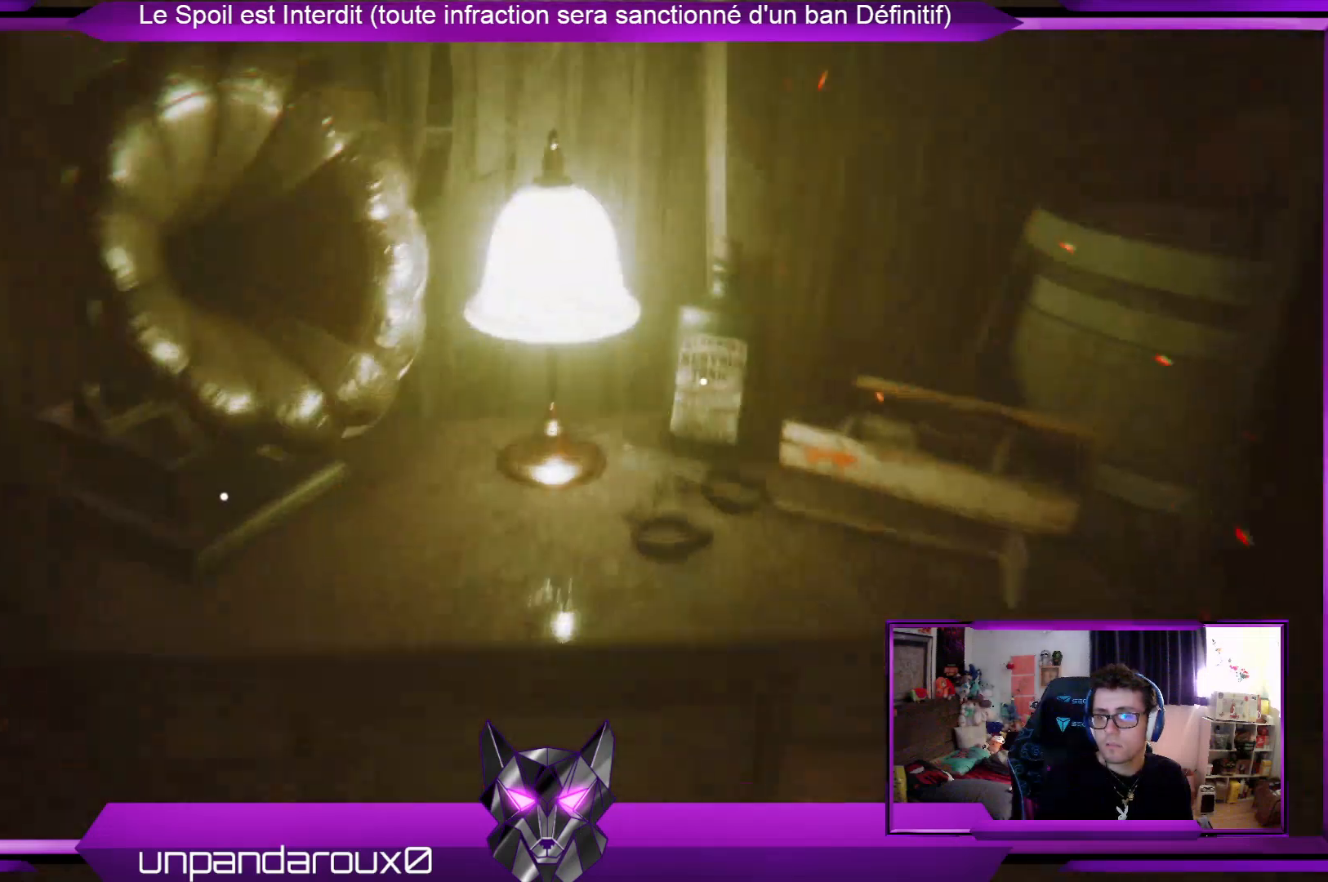
{"buttons": [], "left_stick": "center", "right_stick": "center", "events": [[167, "left_stick", "center"], [234, "left_stick", "left"], [434, "left_stick", "center"]]}
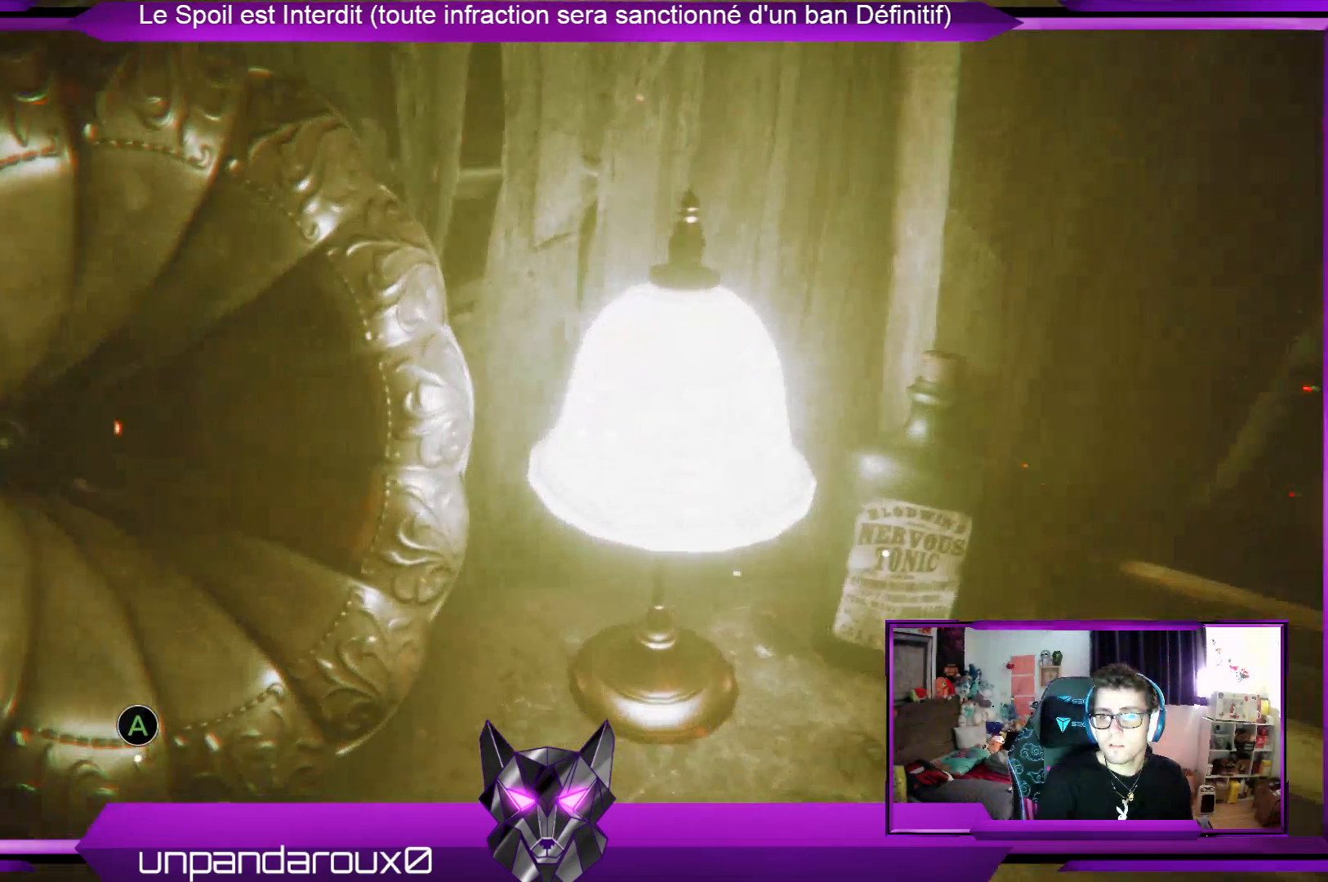
{"buttons": [], "left_stick": "up-right", "right_stick": "center", "events": [[234, "left_stick", "down-right"], [335, "left_stick", "right"], [335, "right_stick", "right"], [468, "left_stick", "up-right"], [468, "right_stick", "center"]]}
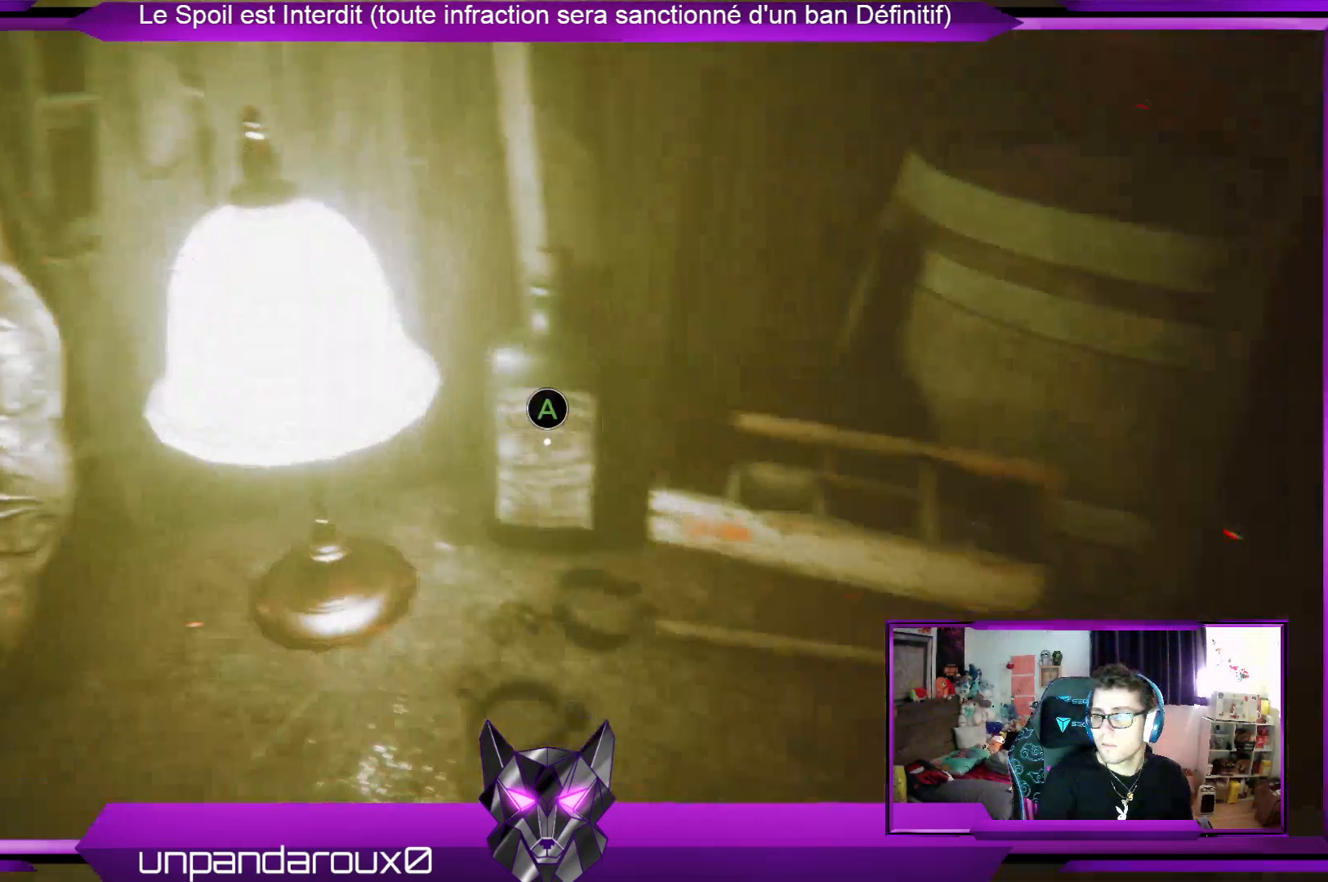
{"buttons": [], "left_stick": "left", "right_stick": "left", "events": [[100, "left_stick", "center"], [200, "A", "down"], [301, "A", "up"], [334, "left_stick", "left"], [434, "right_stick", "left"]]}
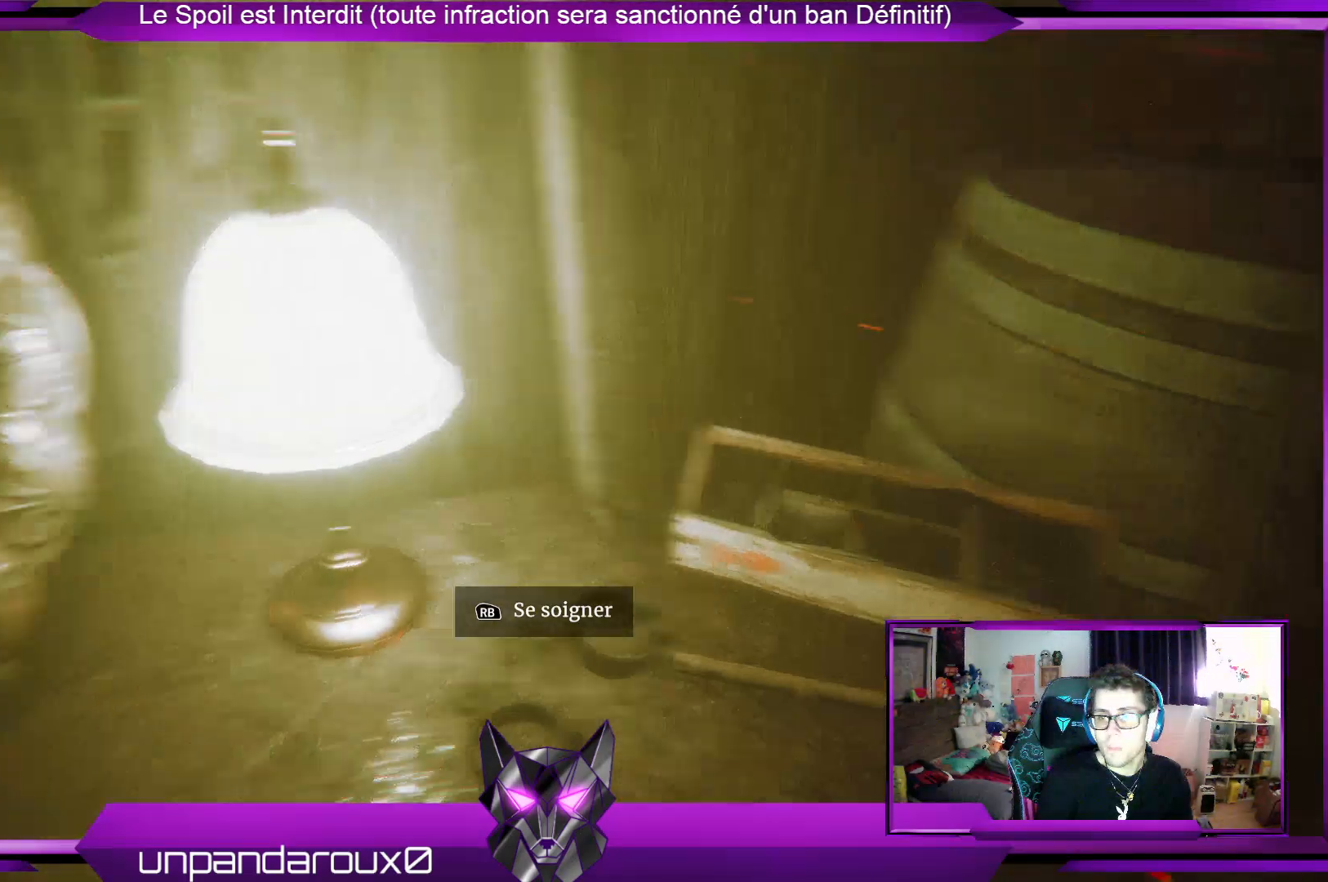
{"buttons": [], "left_stick": "down-right", "right_stick": "center", "events": [[100, "right_stick", "center"], [234, "A", "down"], [268, "left_stick", "center"], [301, "A", "up"], [435, "left_stick", "down-right"]]}
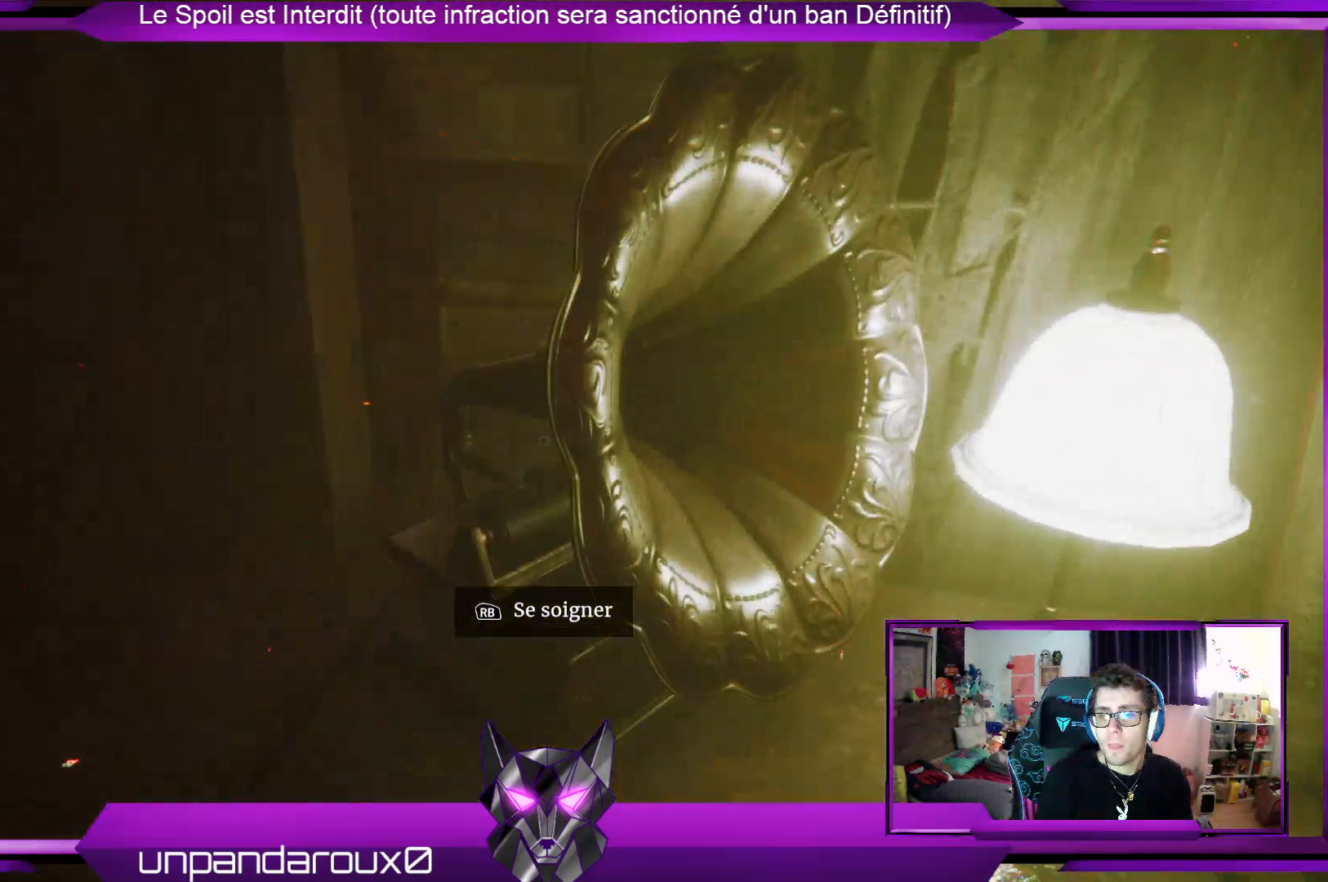
{"buttons": [], "left_stick": "center", "right_stick": "center", "events": [[33, "right_stick", "right"], [401, "left_stick", "center"], [501, "right_stick", "center"]]}
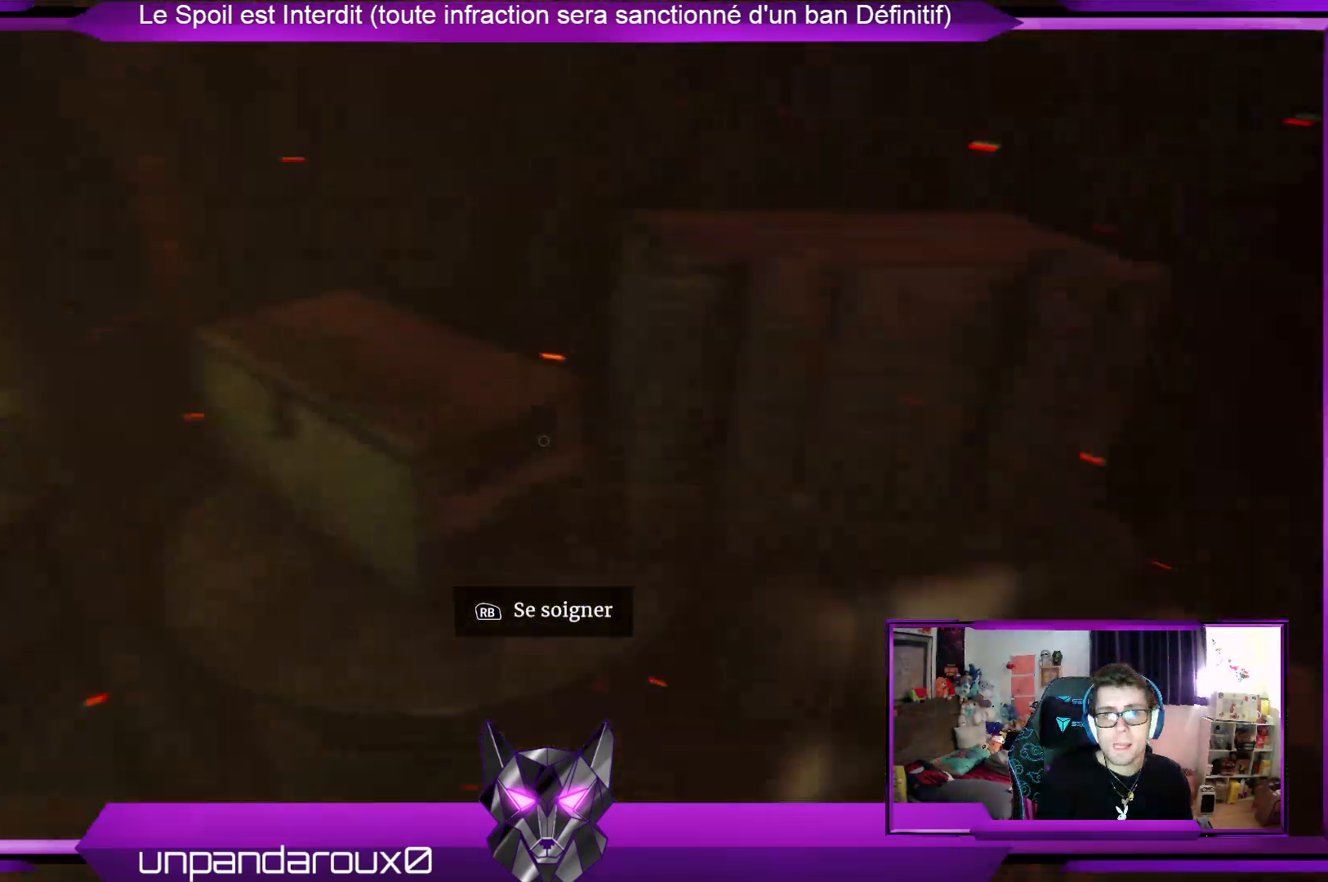
{"buttons": [], "left_stick": "center", "right_stick": "right", "events": [[301, "right_stick", "right"]]}
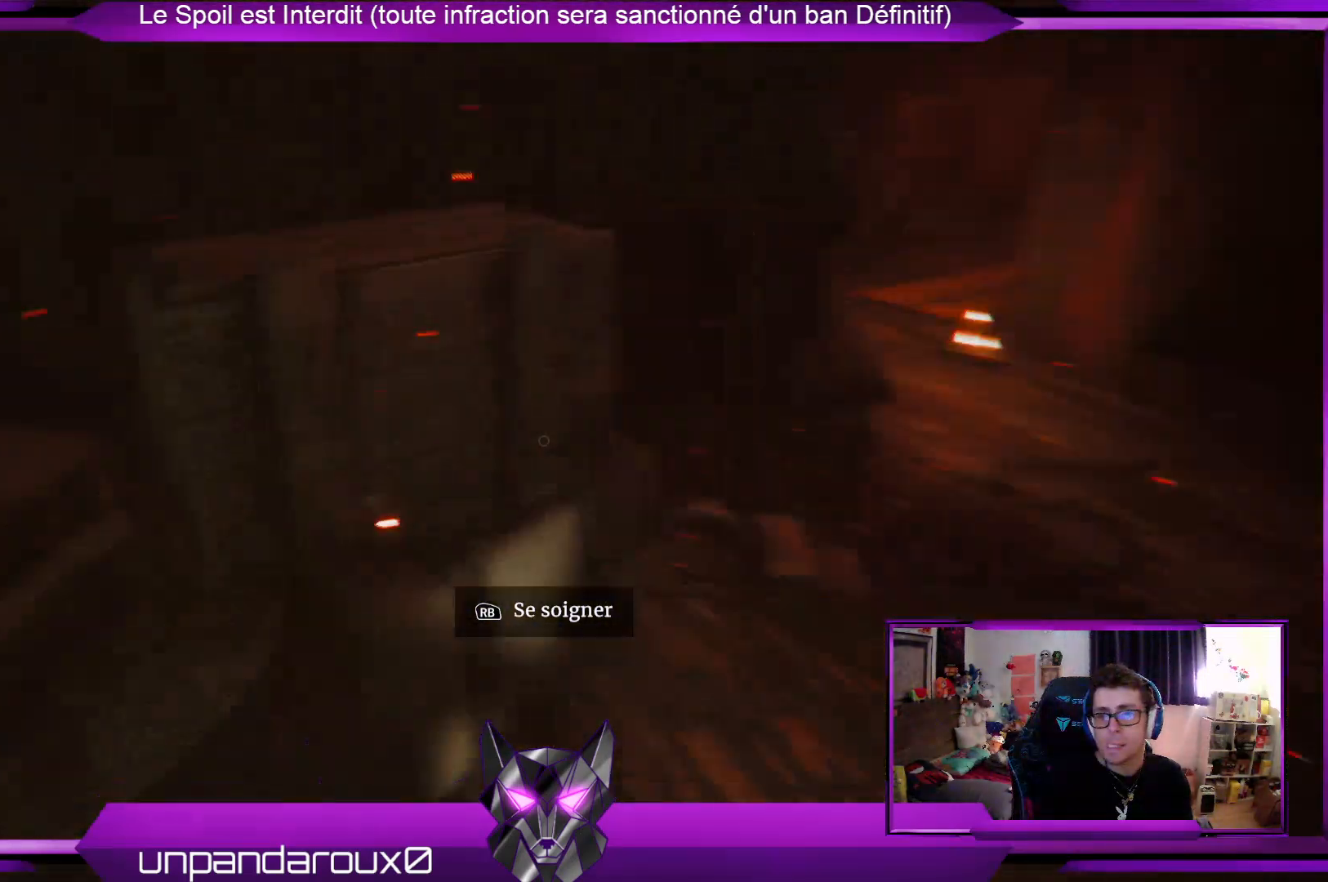
{"buttons": [], "left_stick": "center", "right_stick": "right", "events": [[67, "left_stick", "up"], [168, "right_stick", "center"], [468, "left_stick", "center"], [468, "right_stick", "right"]]}
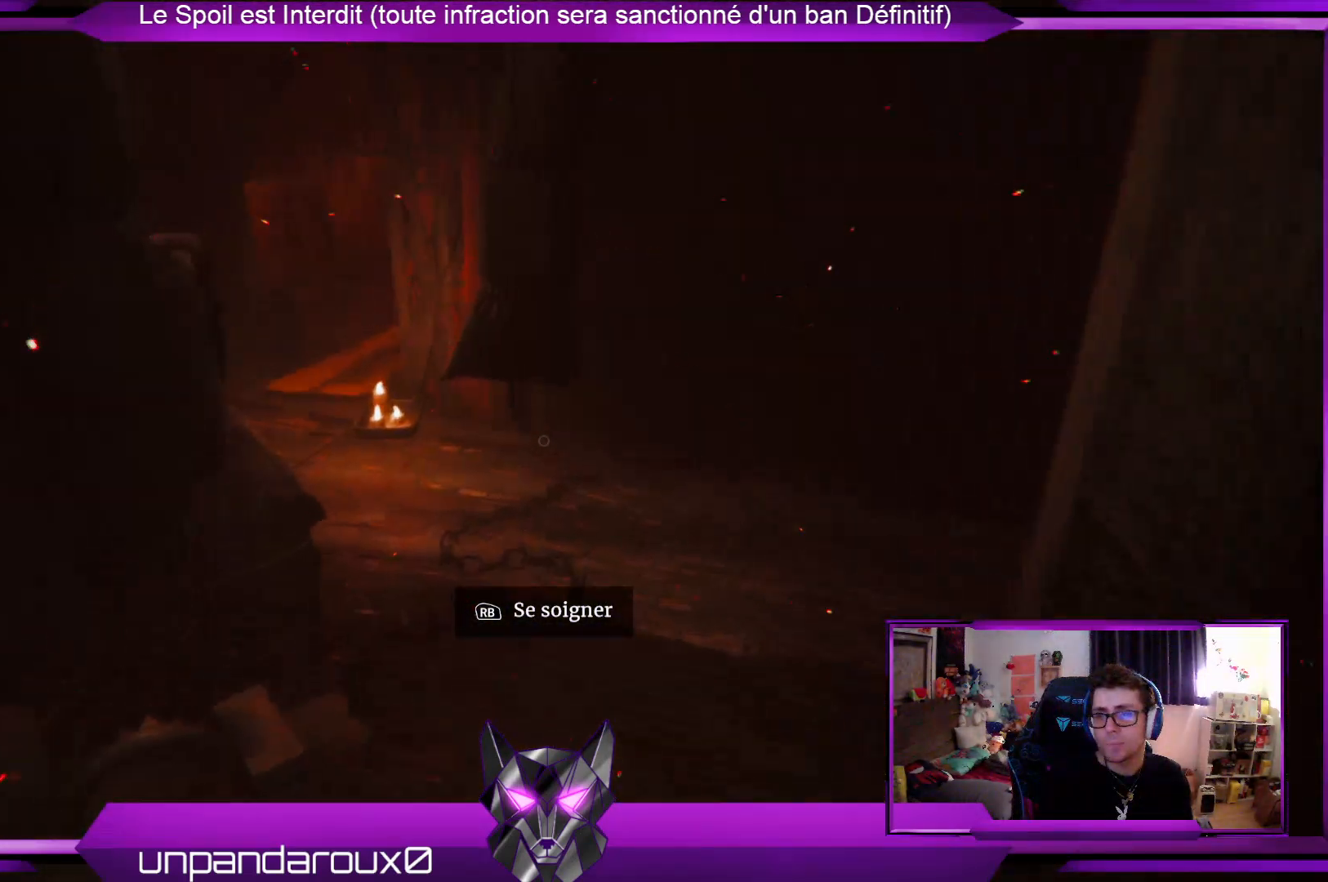
{"buttons": [], "left_stick": "center", "right_stick": "center", "events": [[167, "right_stick", "center"]]}
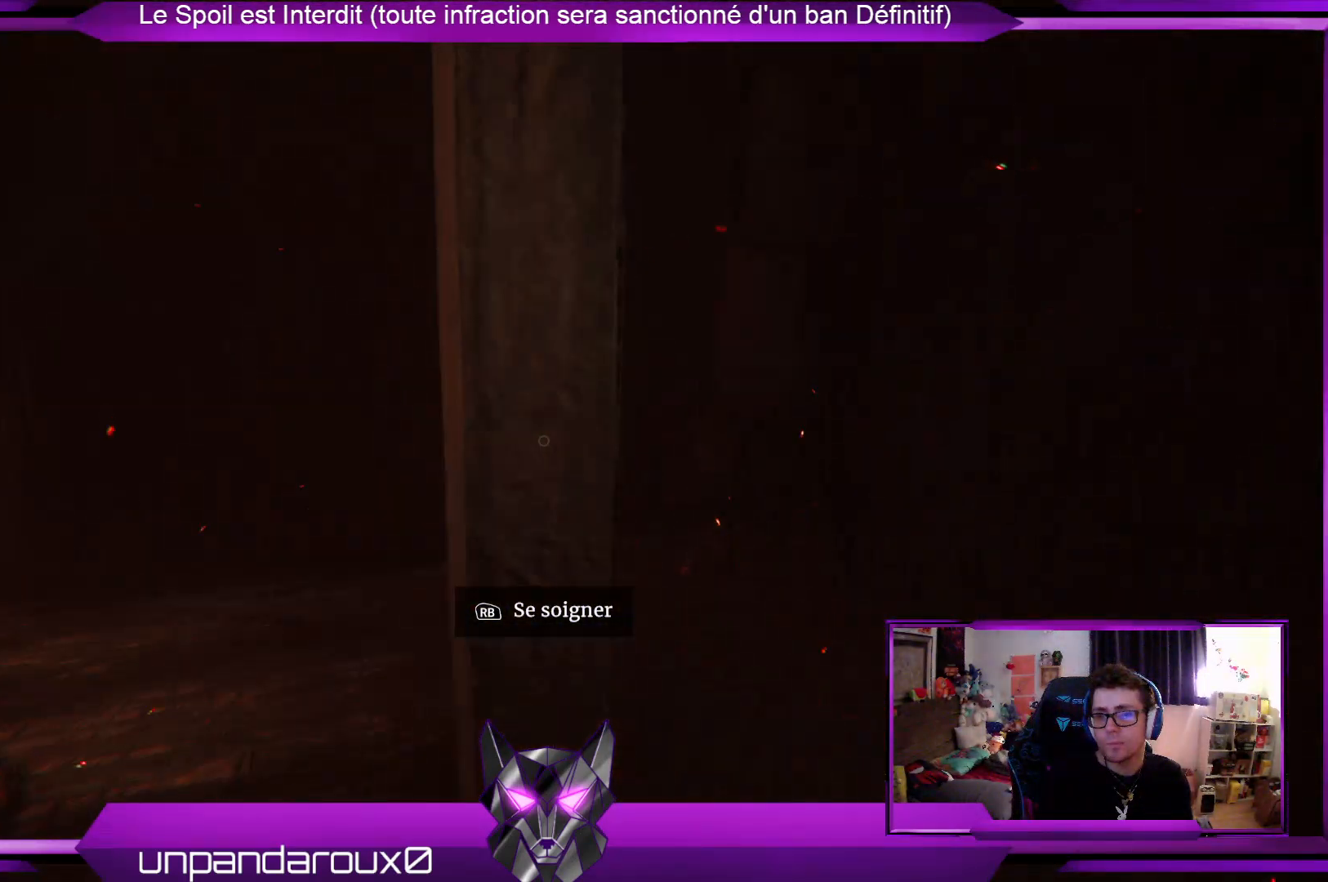
{"buttons": [], "left_stick": "right", "right_stick": "right", "events": [[101, "right_stick", "right"], [134, "left_stick", "right"]]}
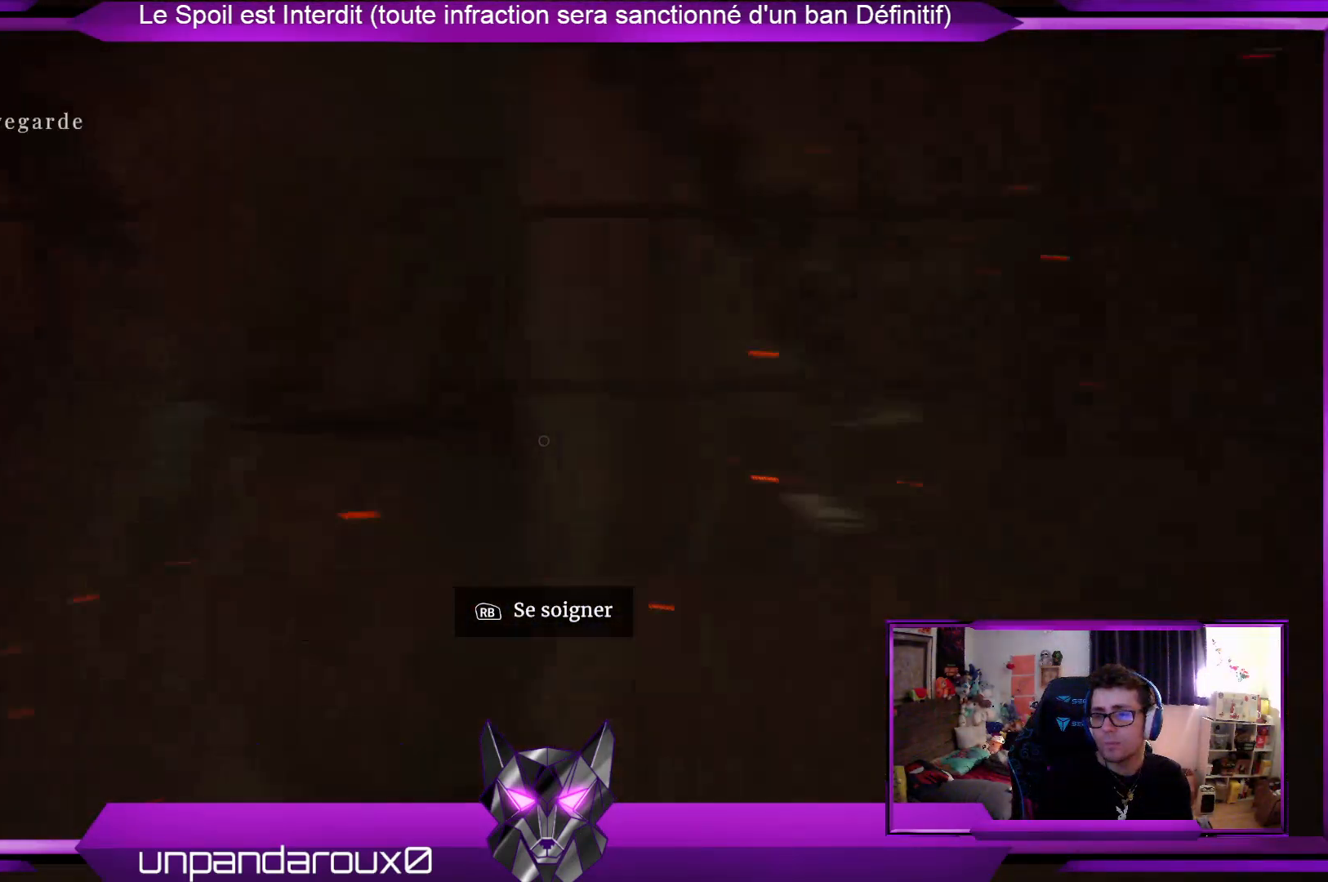
{"buttons": [], "left_stick": "center", "right_stick": "center", "events": [[33, "left_stick", "center"], [67, "right_stick", "center"]]}
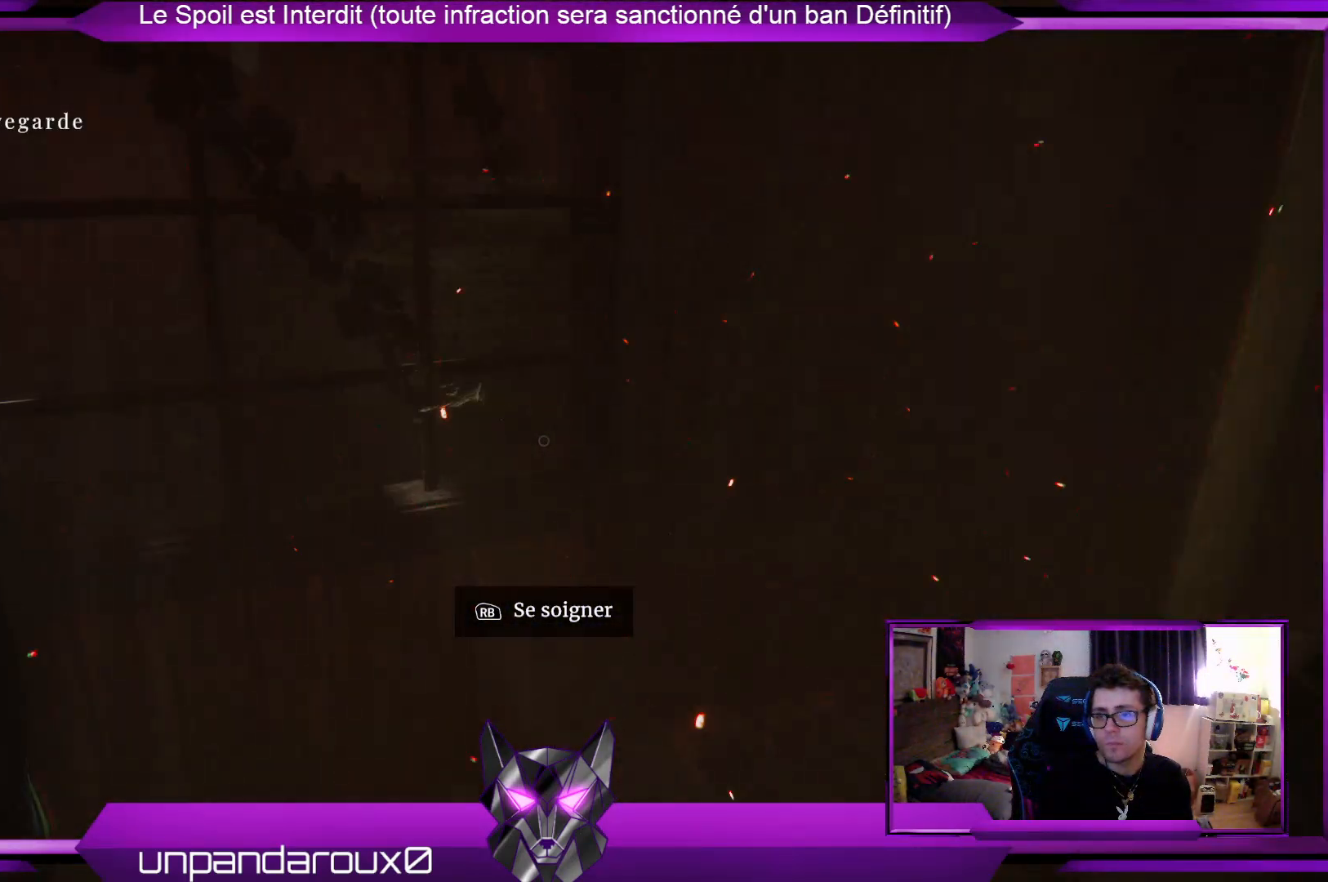
{"buttons": [], "left_stick": "center", "right_stick": "up-left", "events": [[234, "right_stick", "left"], [435, "right_stick", "up-left"]]}
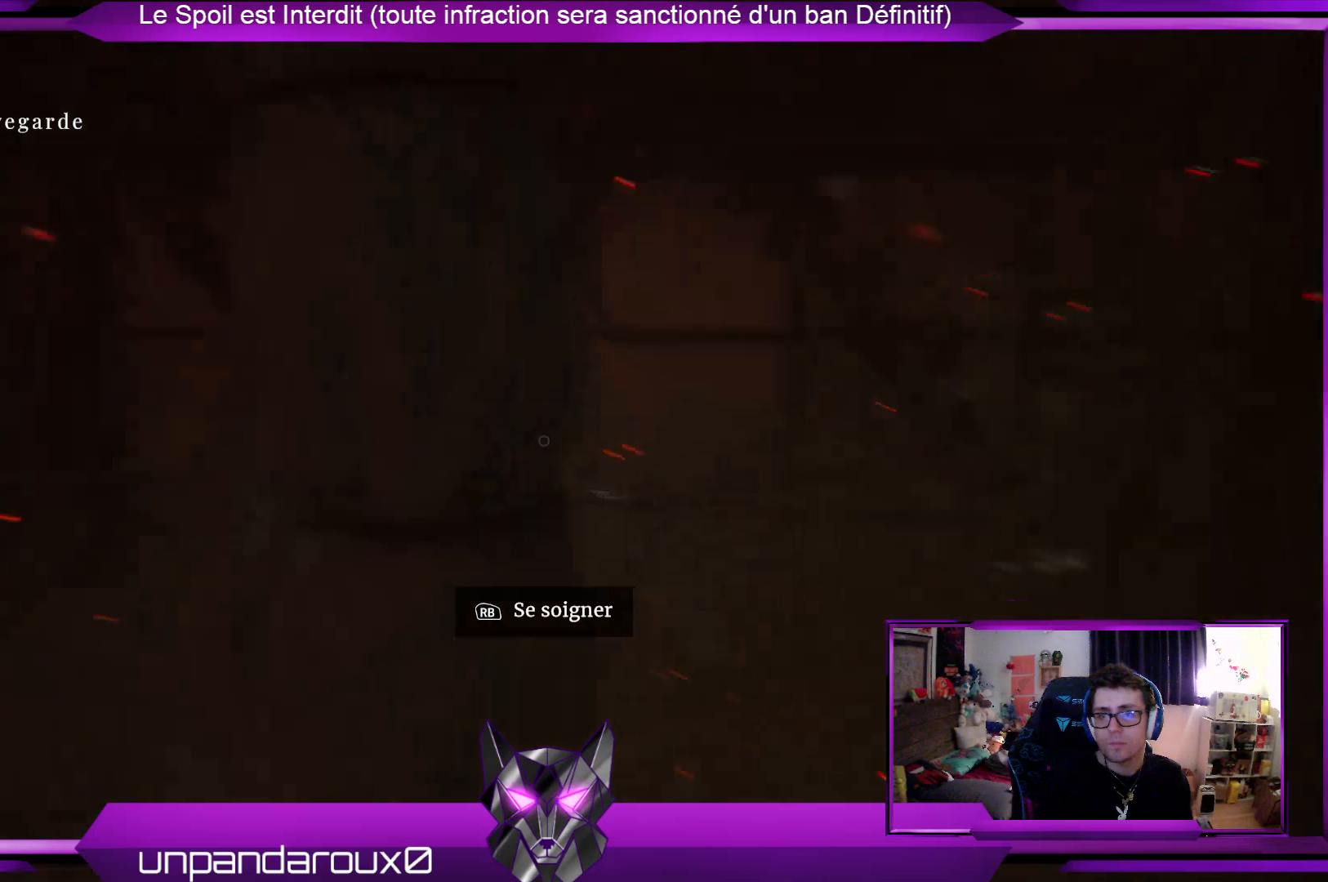
{"buttons": [], "left_stick": "up", "right_stick": "right", "events": [[67, "right_stick", "center"], [168, "left_stick", "up"], [168, "right_stick", "right"]]}
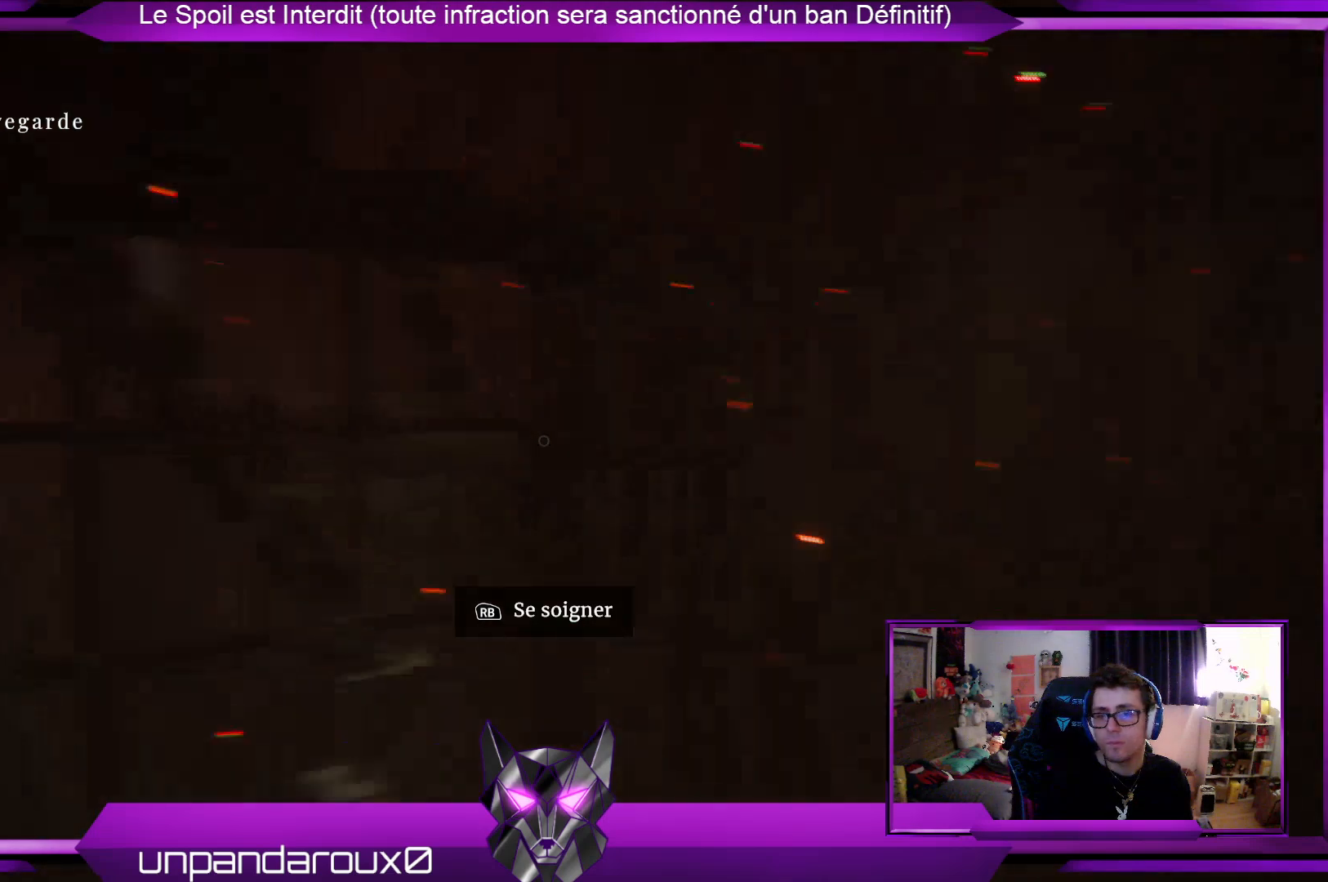
{"buttons": [], "left_stick": "left", "right_stick": "right", "events": [[67, "right_stick", "center"], [134, "left_stick", "up-left"], [334, "right_stick", "right"], [401, "left_stick", "left"]]}
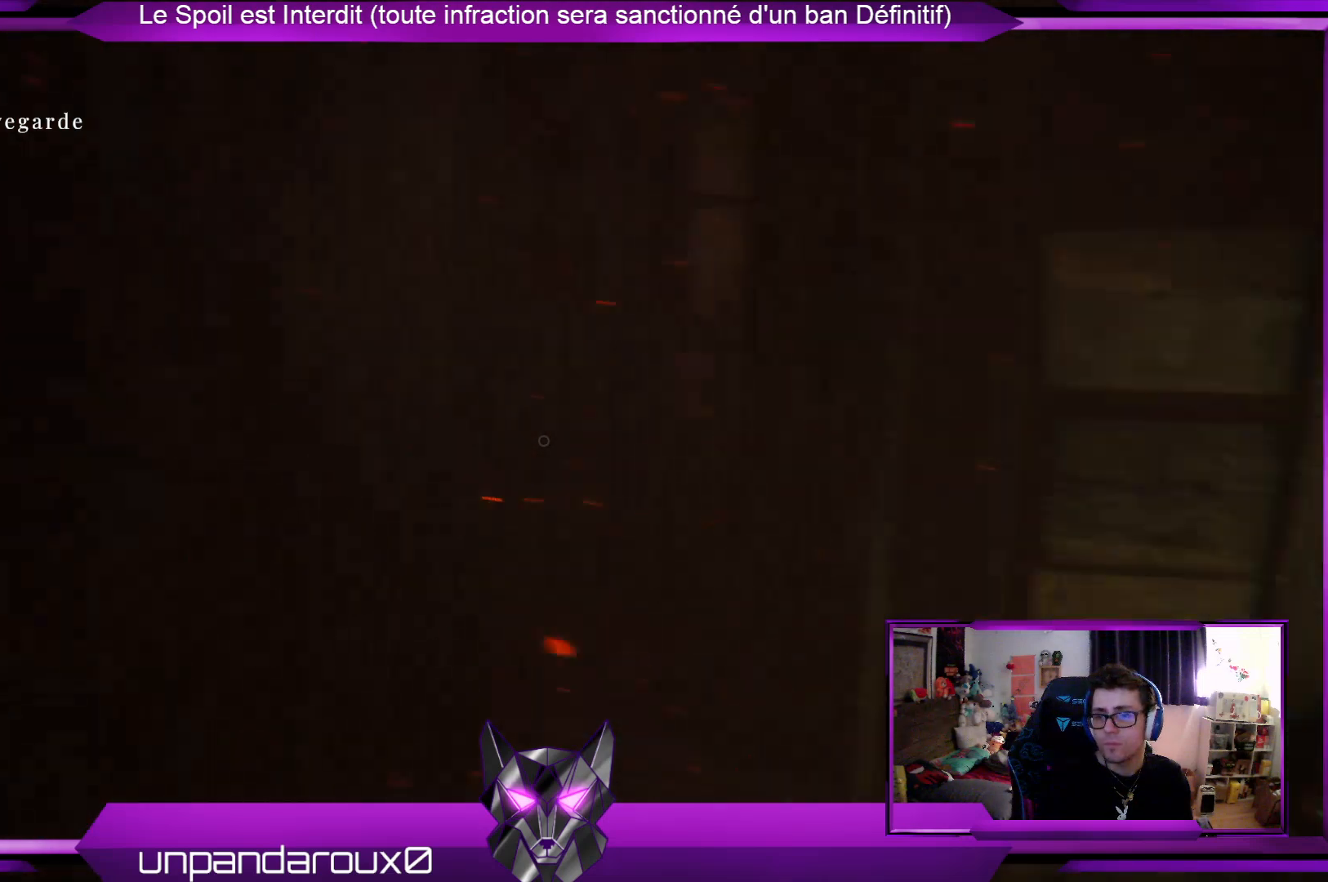
{"buttons": [], "left_stick": "center", "right_stick": "center", "events": [[67, "right_stick", "center"], [167, "left_stick", "center"], [234, "right_stick", "right"], [468, "right_stick", "center"]]}